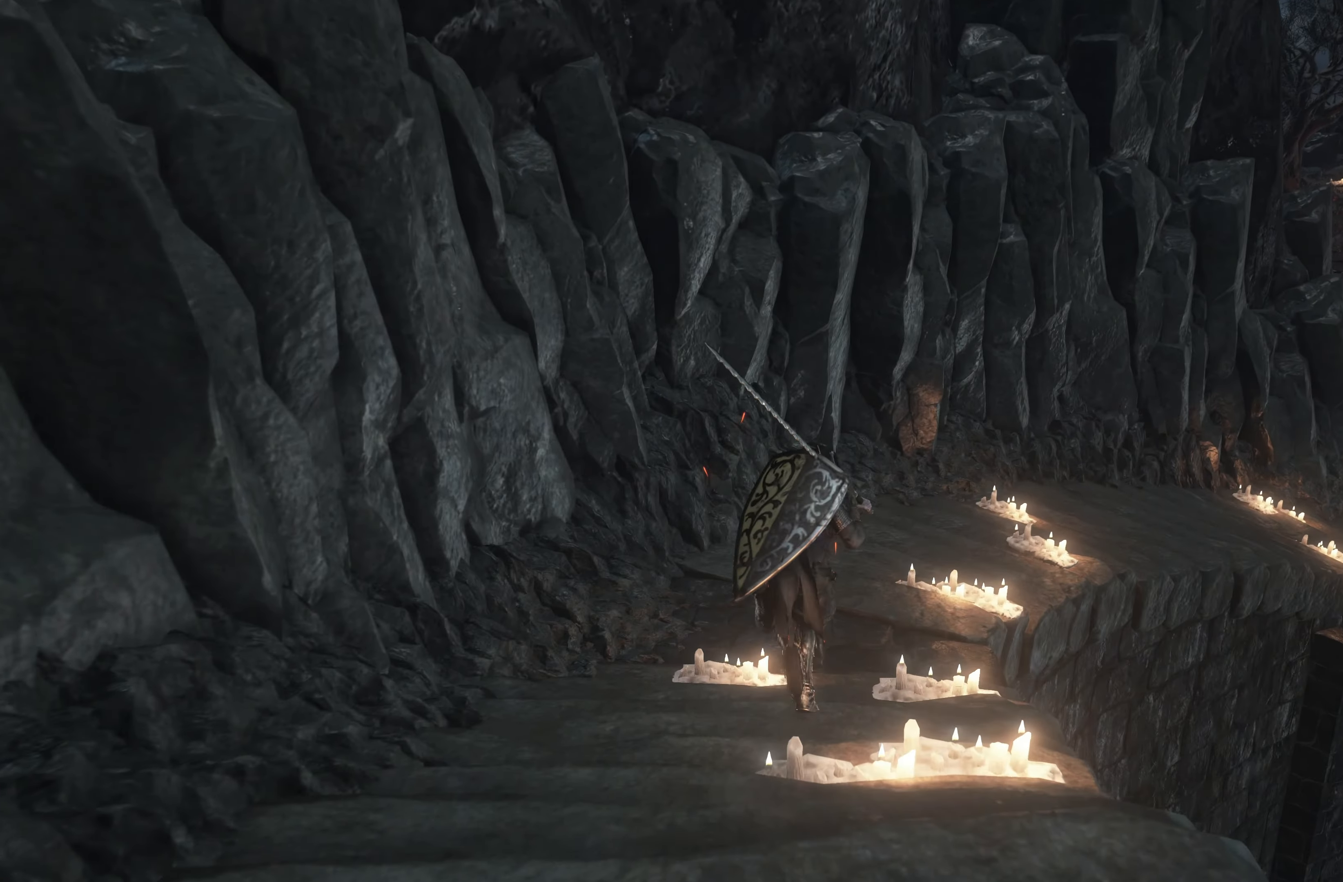
Gameplay with a controller (Xbox layout); each line is a JSON object with the inputs held at the frame after it. "events" lists button and stick changes between this image and that frame as [ms after this image, input, new state], when the widget could be followed in between. Not read: L2.
{"buttons": ["B"], "left_stick": "up", "right_stick": "center", "events": []}
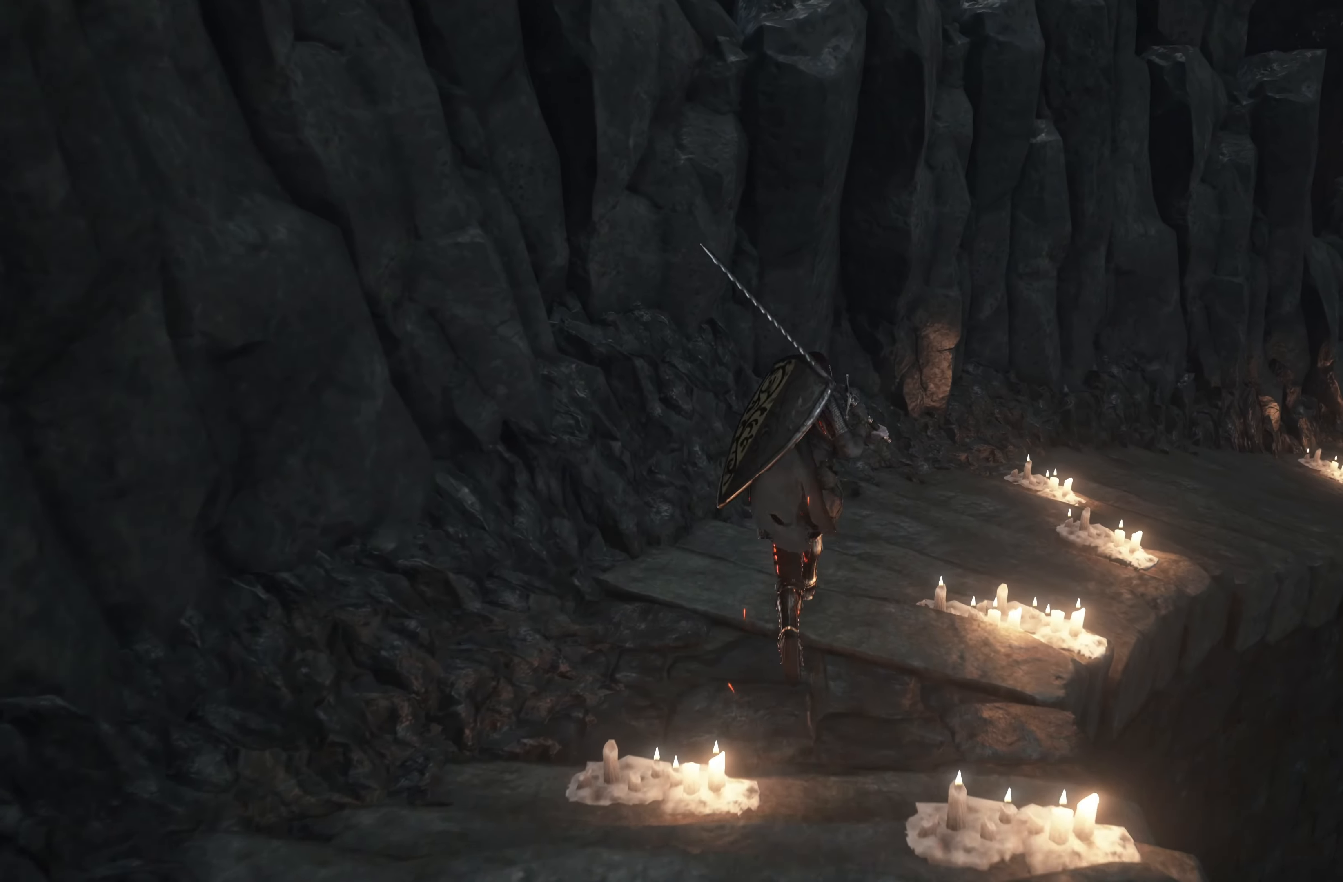
{"buttons": ["B"], "left_stick": "up-right", "right_stick": "center", "events": [[117, "left_stick", "up-right"]]}
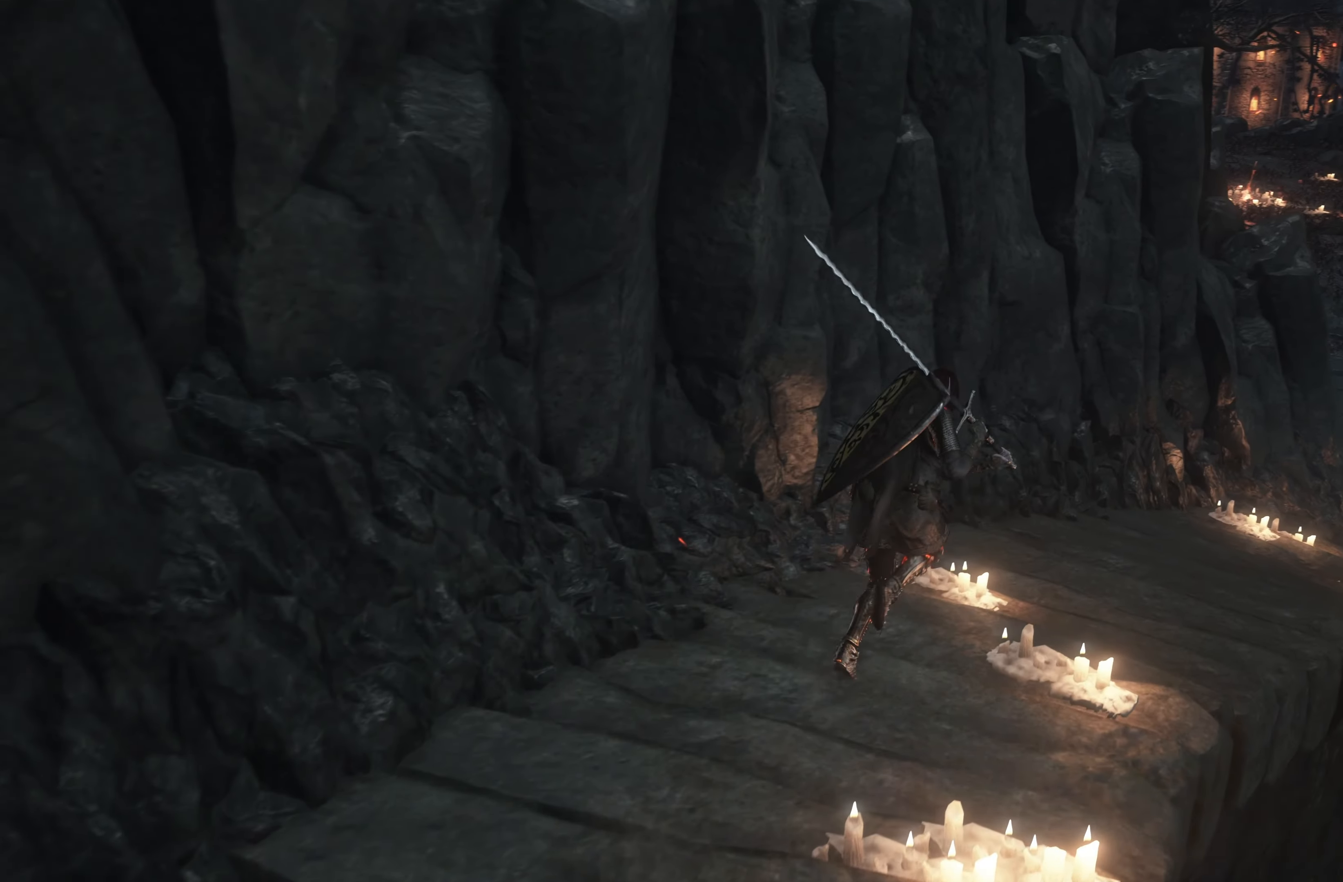
{"buttons": ["B"], "left_stick": "up-right", "right_stick": "center", "events": []}
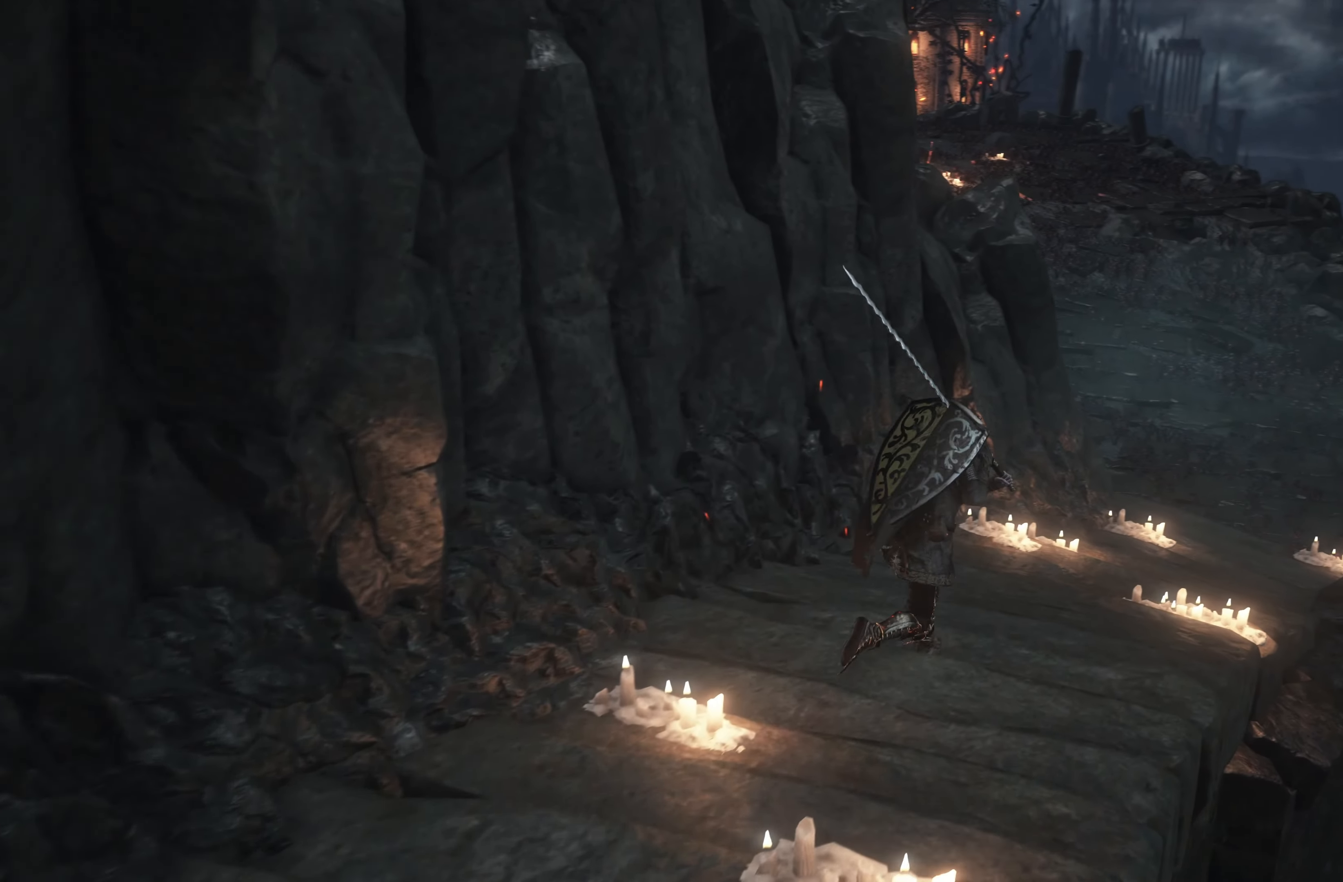
{"buttons": ["B"], "left_stick": "up", "right_stick": "center", "events": [[417, "left_stick", "up"]]}
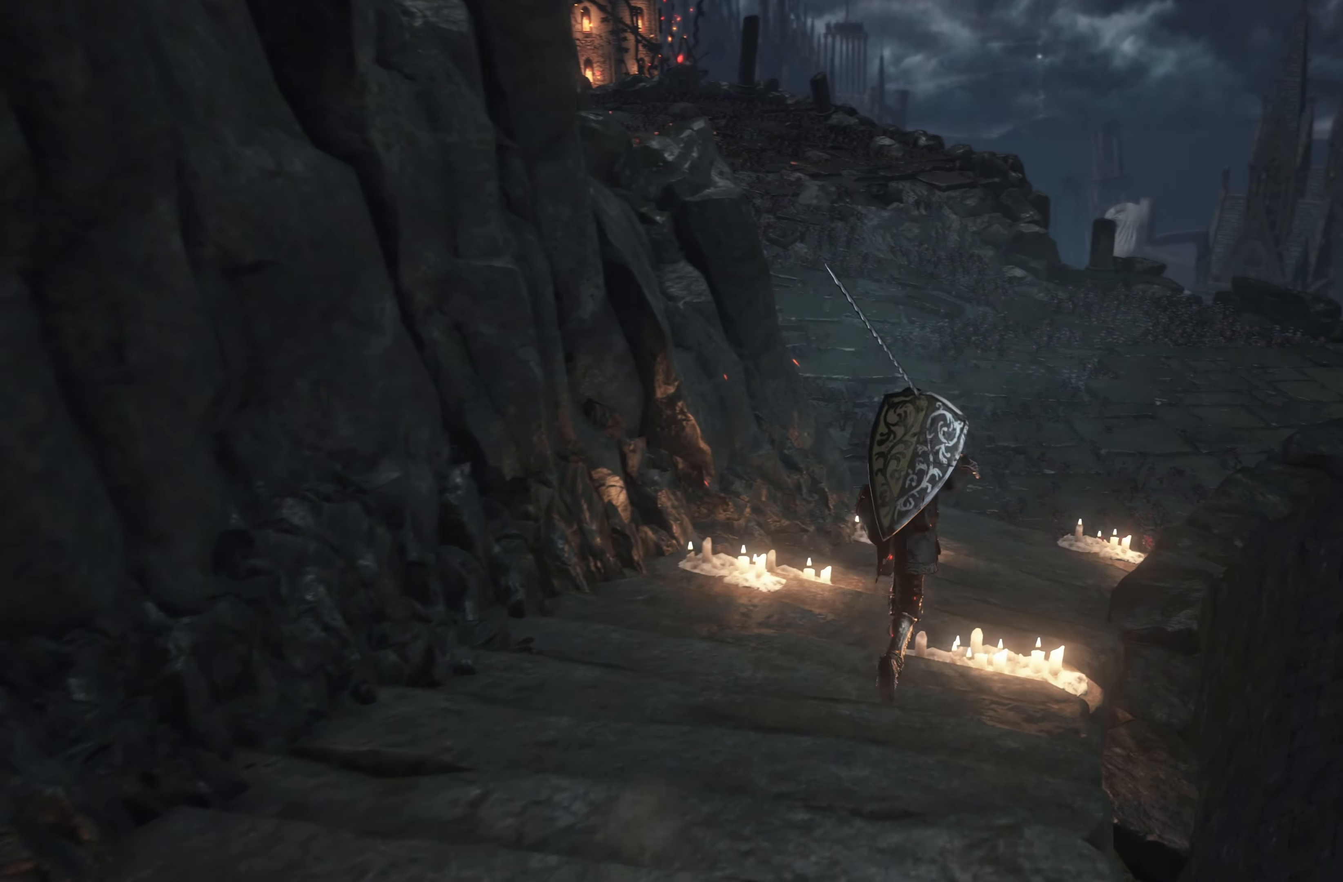
{"buttons": ["B"], "left_stick": "up", "right_stick": "center", "events": []}
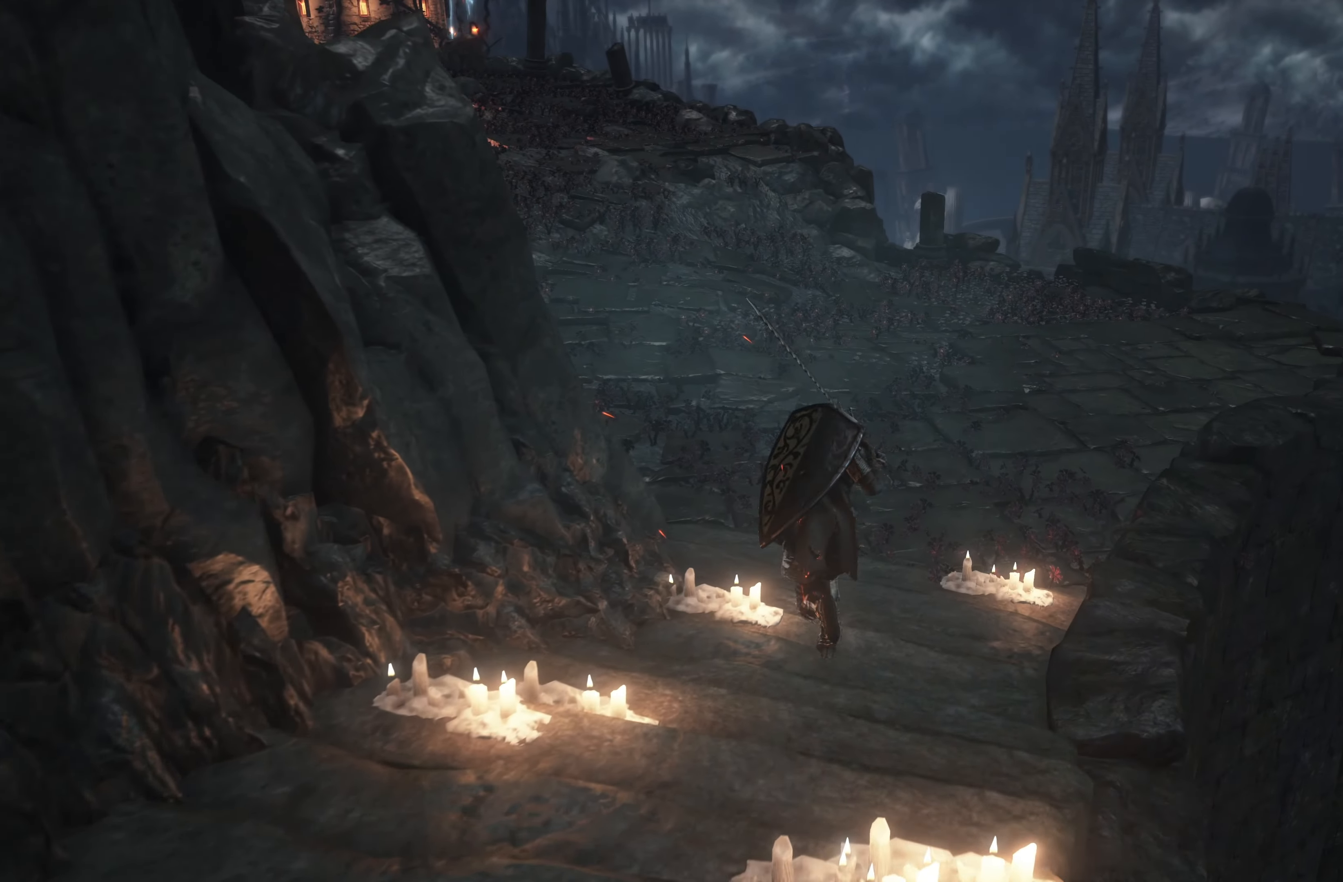
{"buttons": ["B"], "left_stick": "up", "right_stick": "center", "events": []}
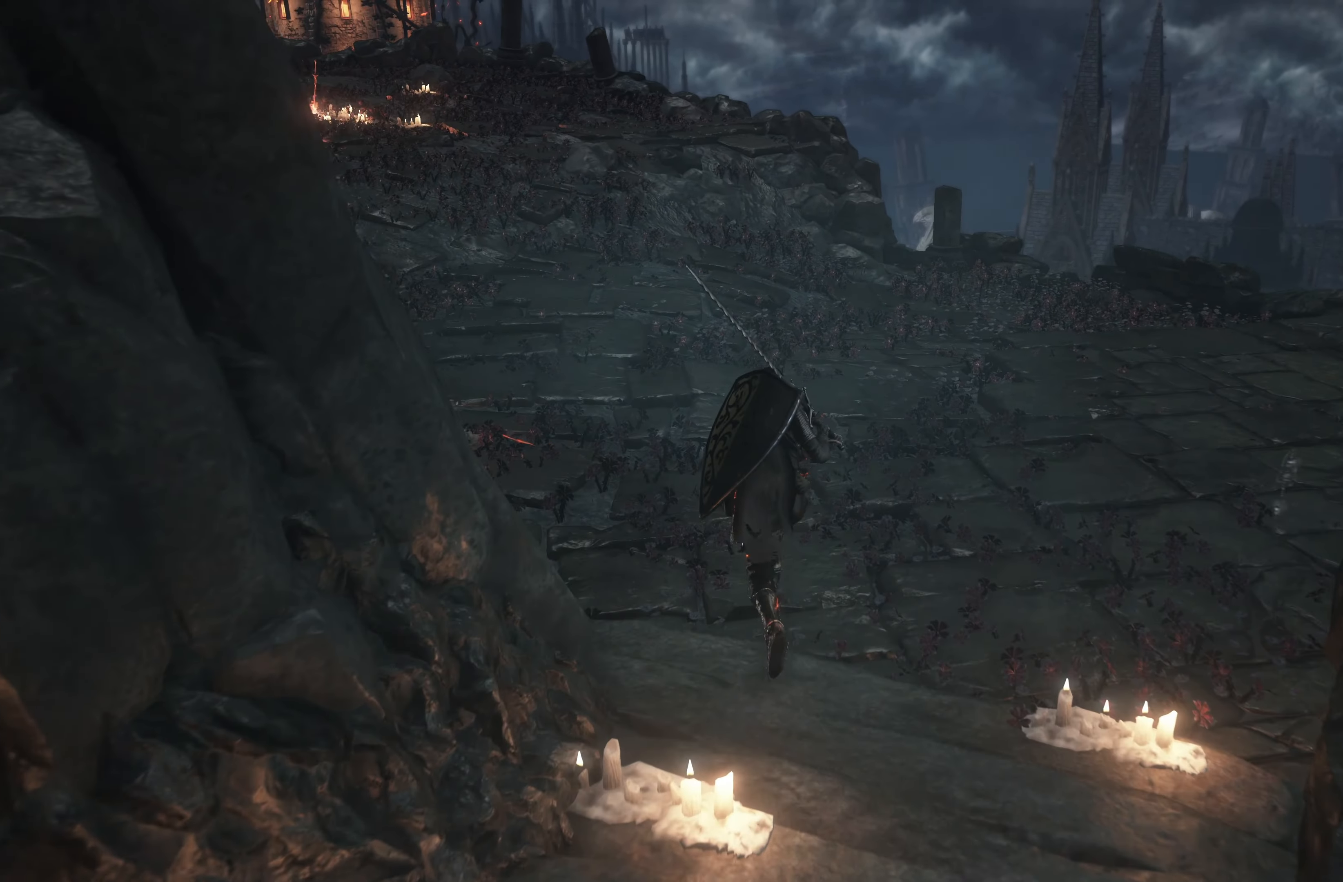
{"buttons": ["B"], "left_stick": "up", "right_stick": "center", "events": []}
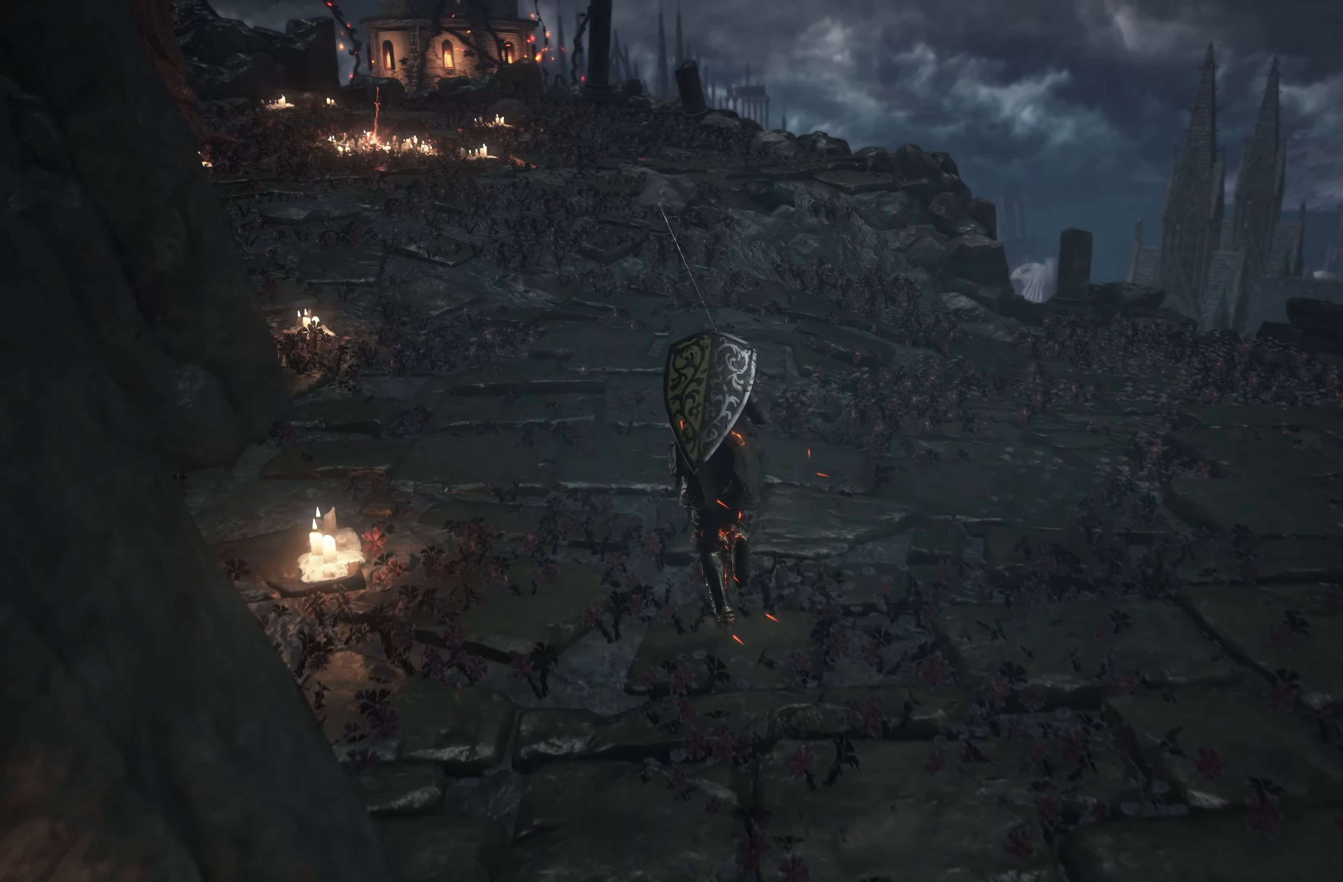
{"buttons": ["B"], "left_stick": "up", "right_stick": "center", "events": []}
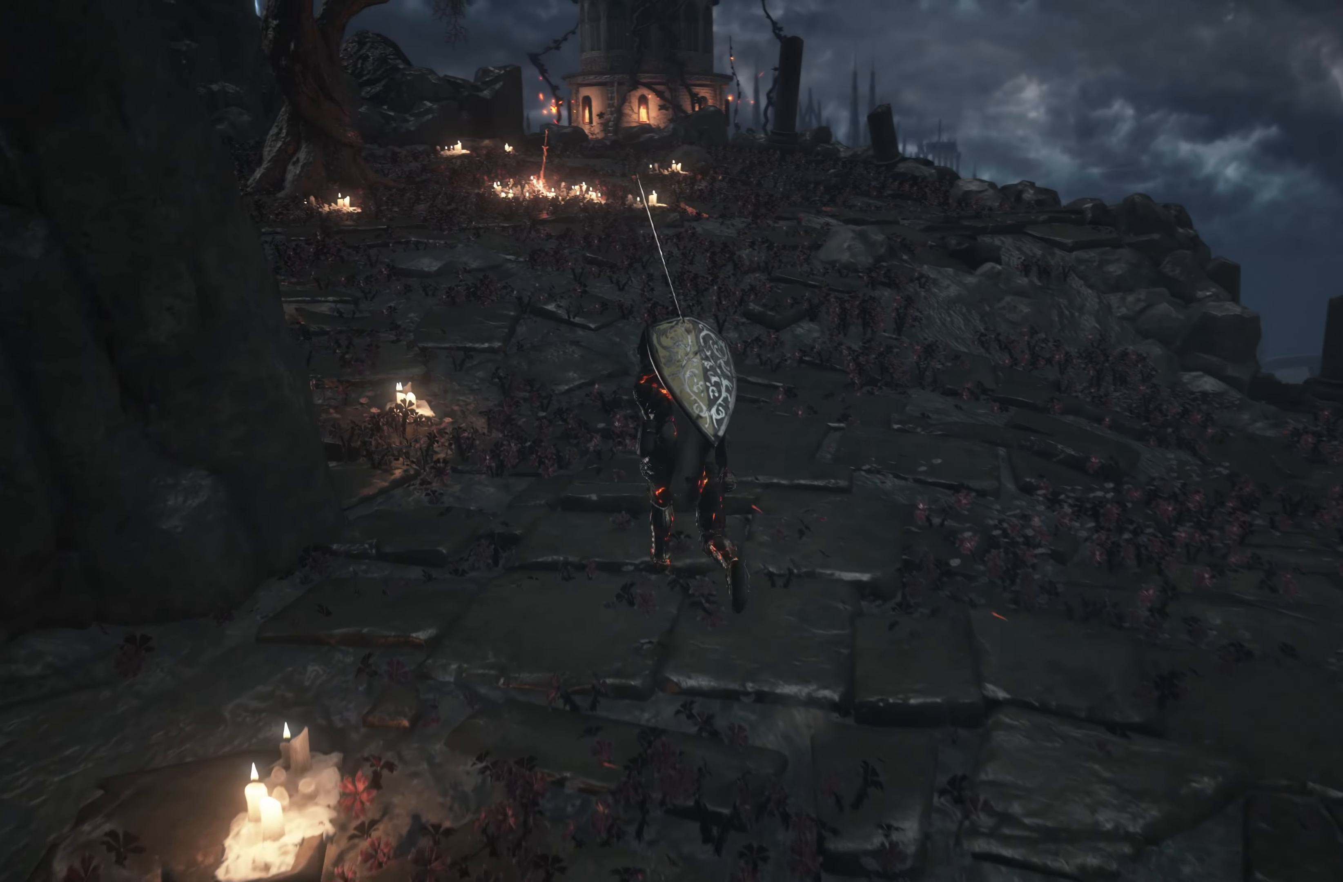
{"buttons": ["B"], "left_stick": "up", "right_stick": "center", "events": []}
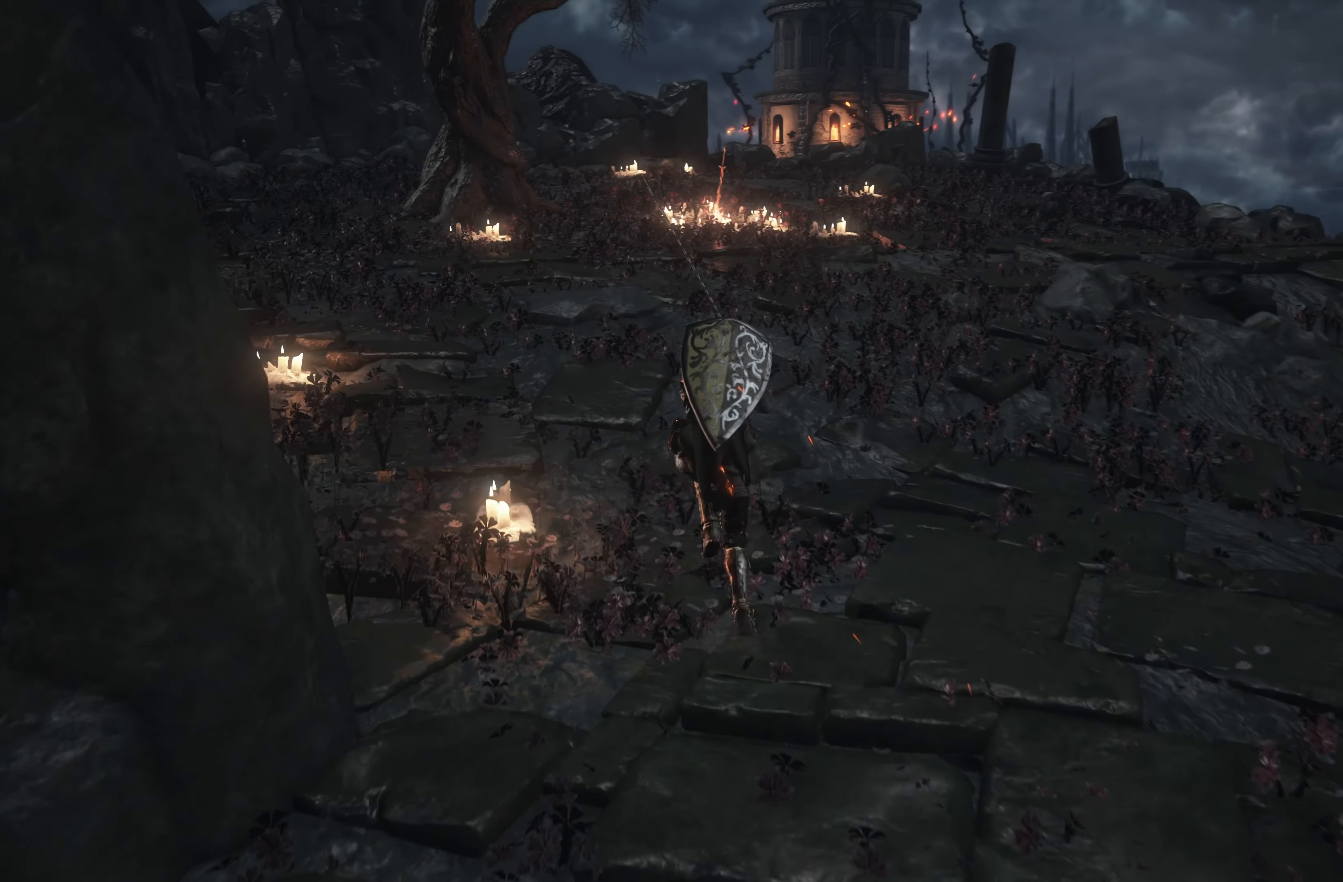
{"buttons": ["B"], "left_stick": "up", "right_stick": "center", "events": []}
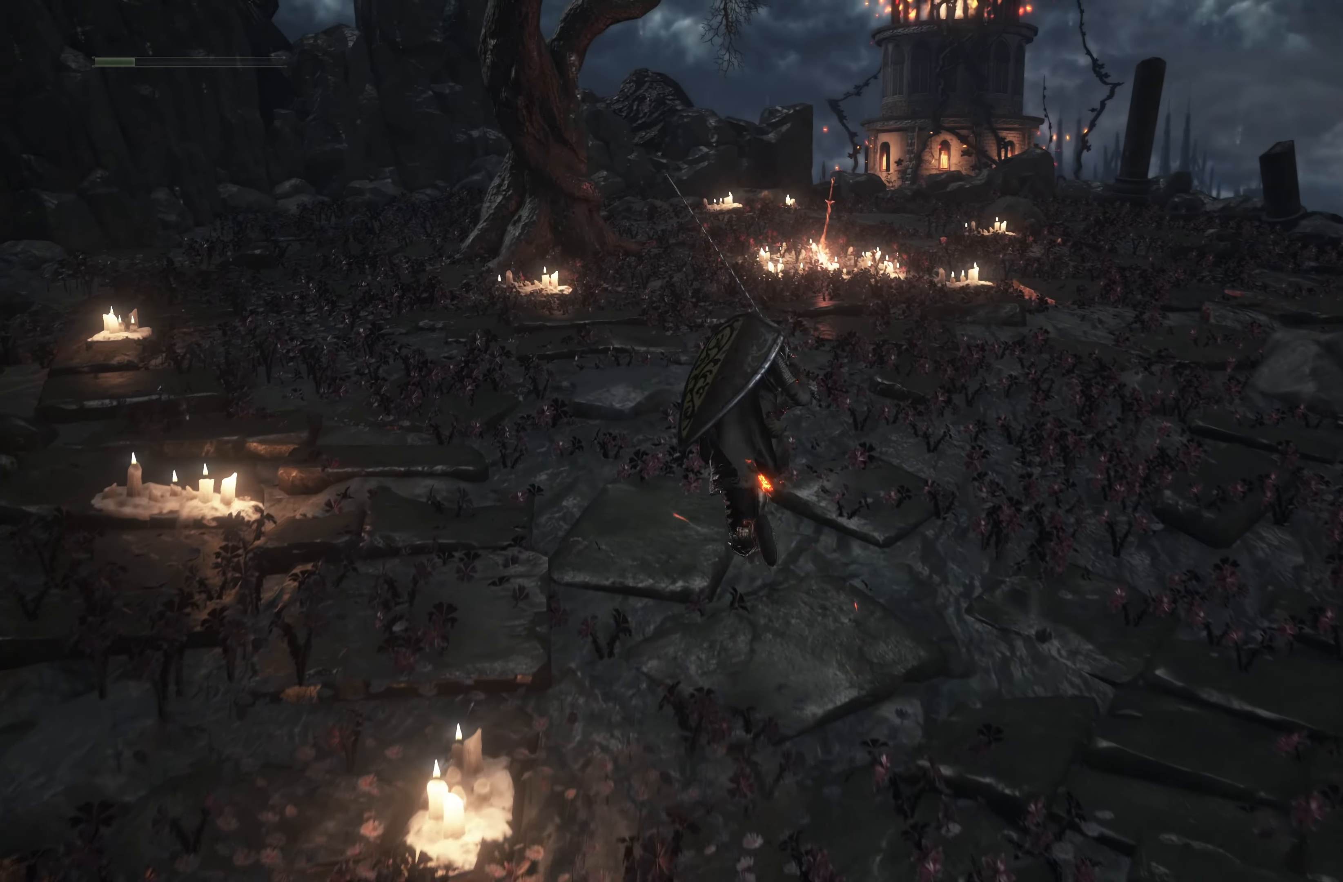
{"buttons": [], "left_stick": "up", "right_stick": "right", "events": [[166, "B", "up"], [366, "right_stick", "right"]]}
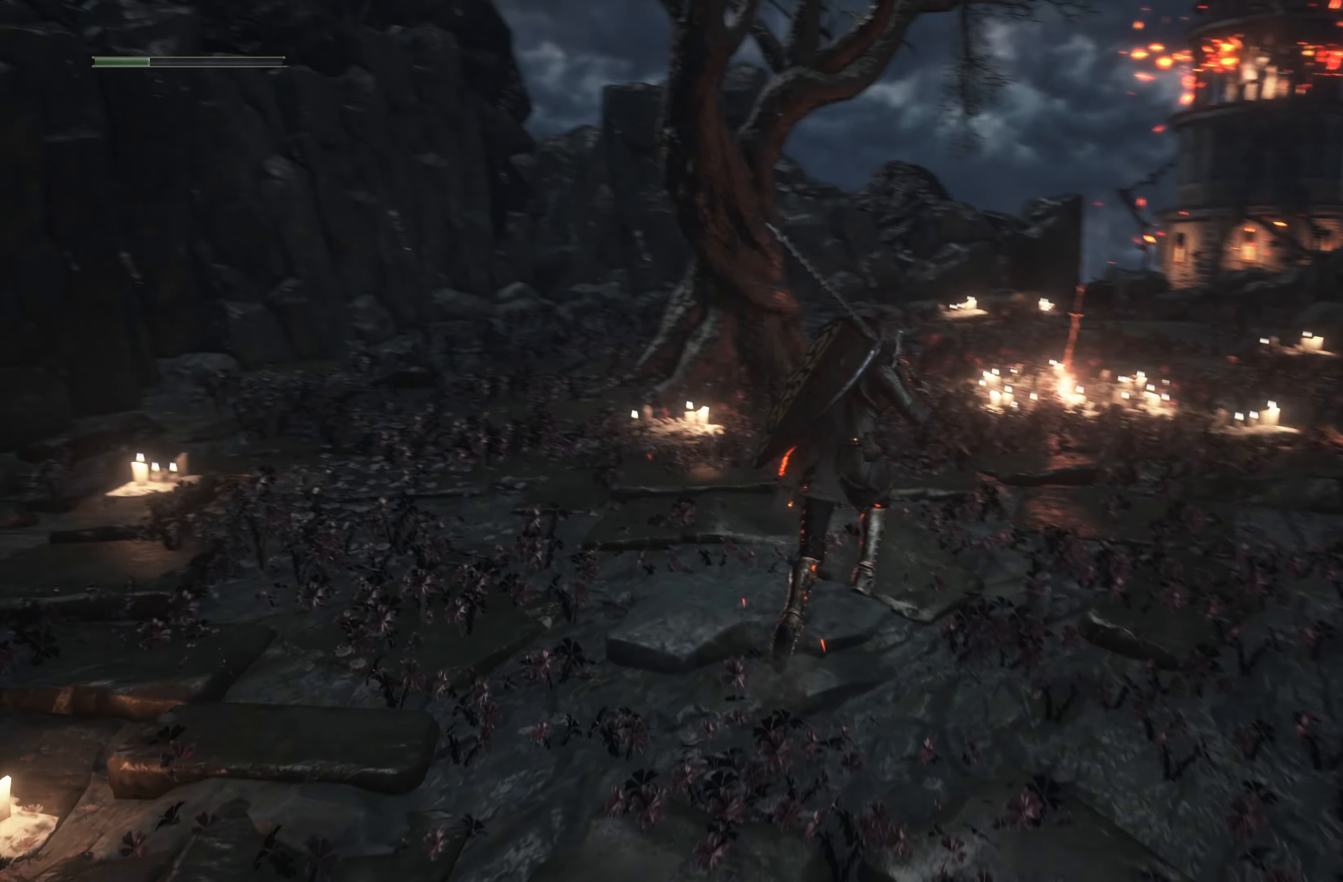
{"buttons": [], "left_stick": "up-right", "right_stick": "center", "events": [[100, "left_stick", "up-right"], [200, "right_stick", "center"]]}
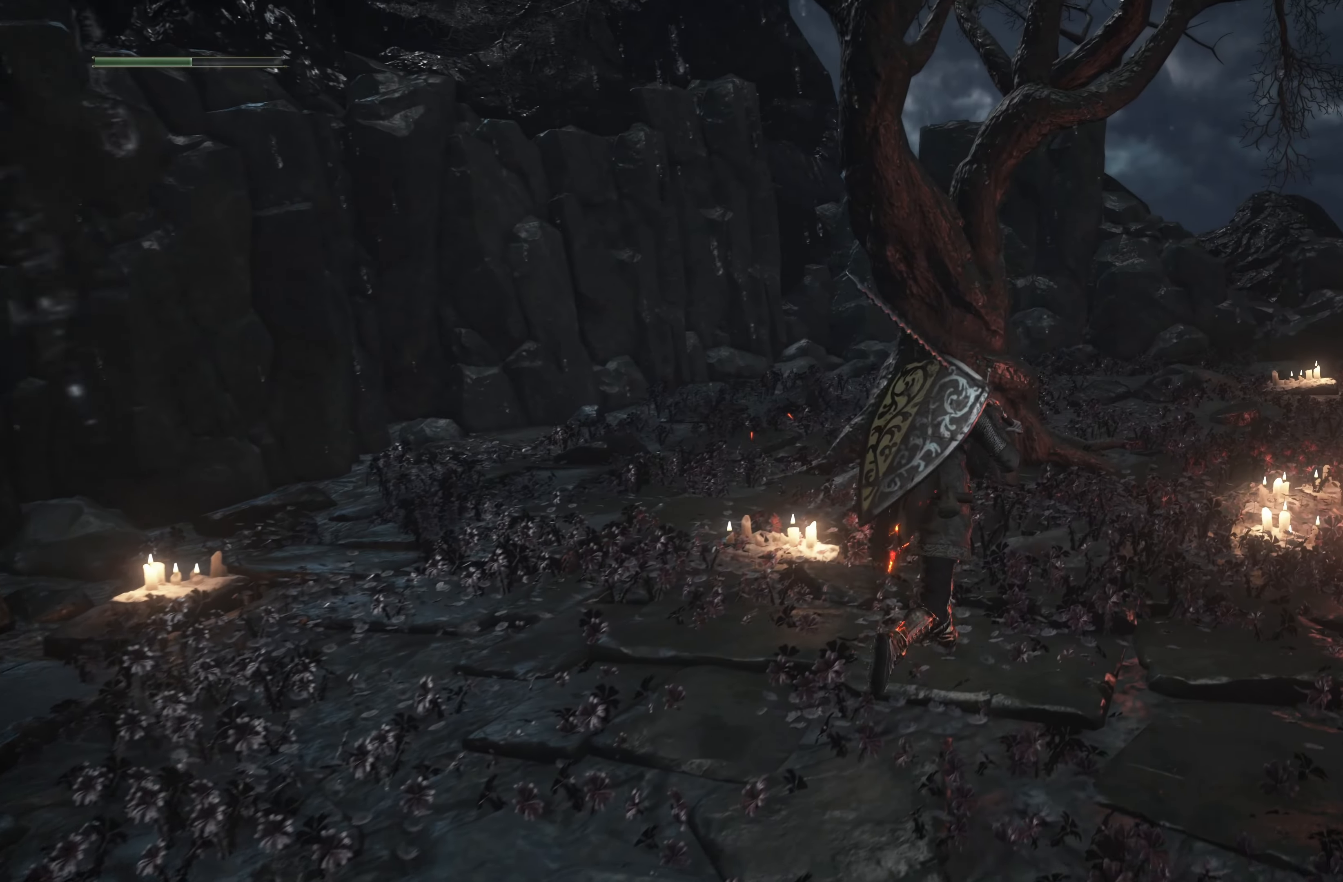
{"buttons": [], "left_stick": "up", "right_stick": "left", "events": [[100, "left_stick", "up"], [150, "right_stick", "left"]]}
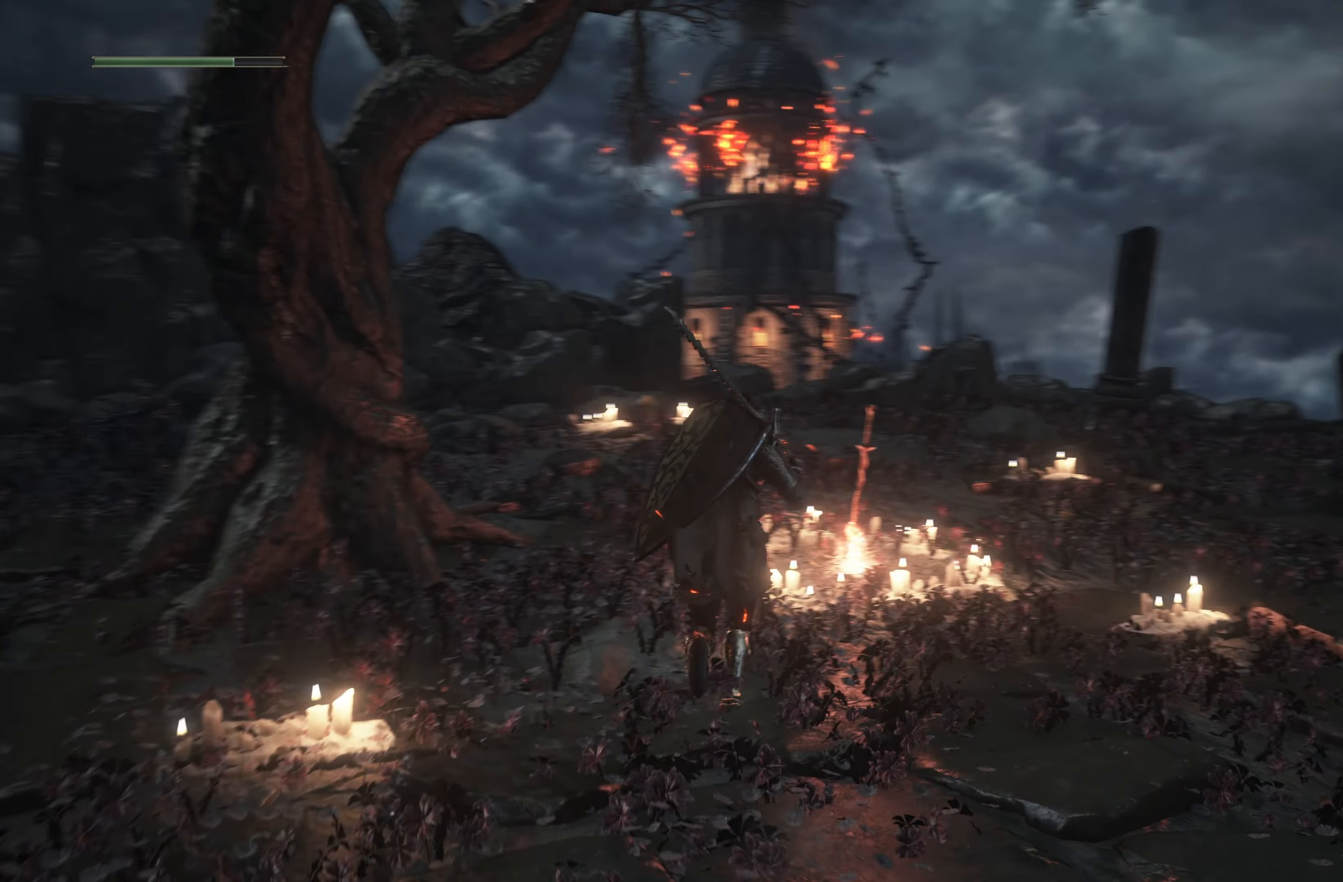
{"buttons": [], "left_stick": "up", "right_stick": "center", "events": [[33, "right_stick", "center"]]}
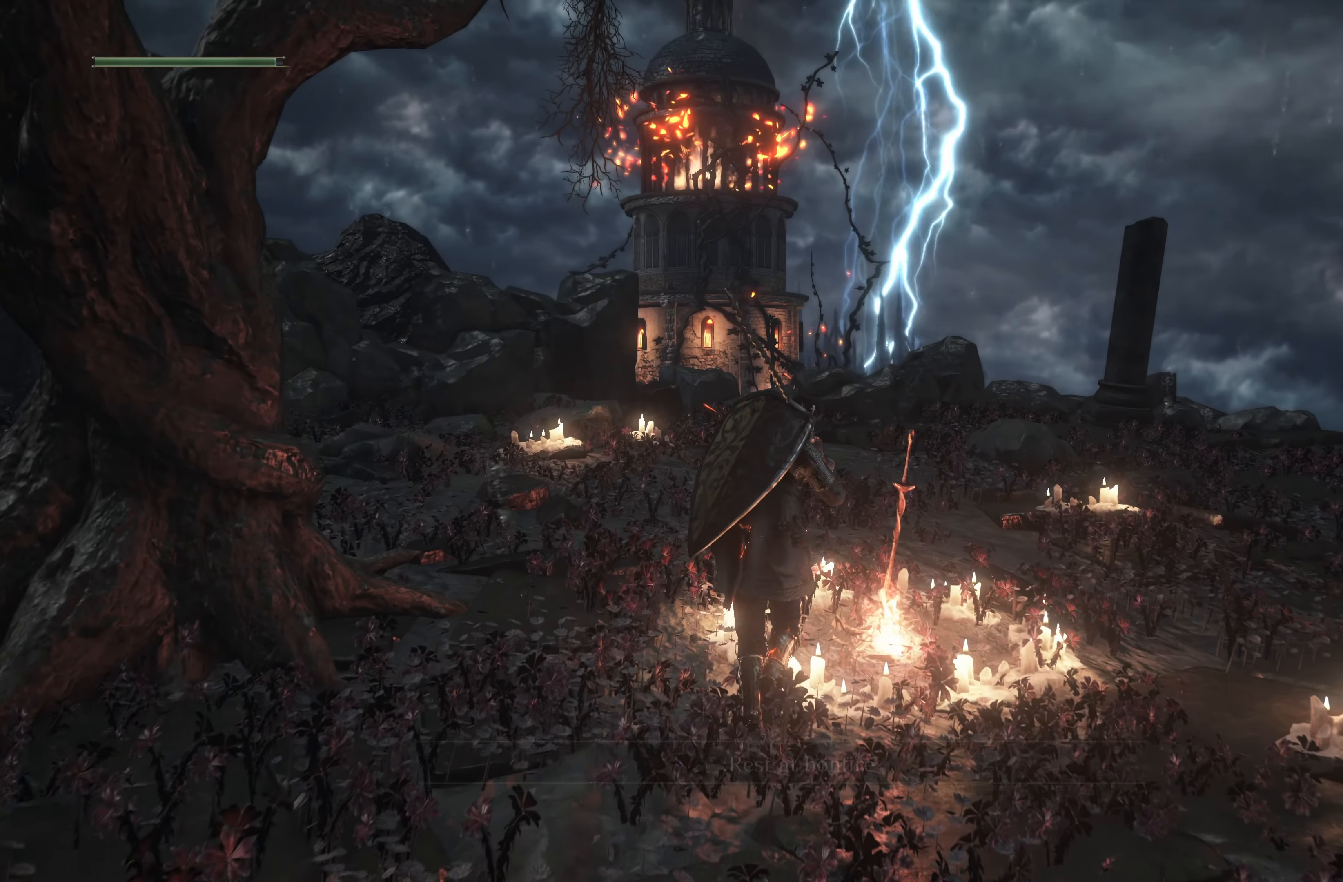
{"buttons": [], "left_stick": "center", "right_stick": "center", "events": [[133, "A", "down"], [133, "left_stick", "center"], [166, "A", "up"]]}
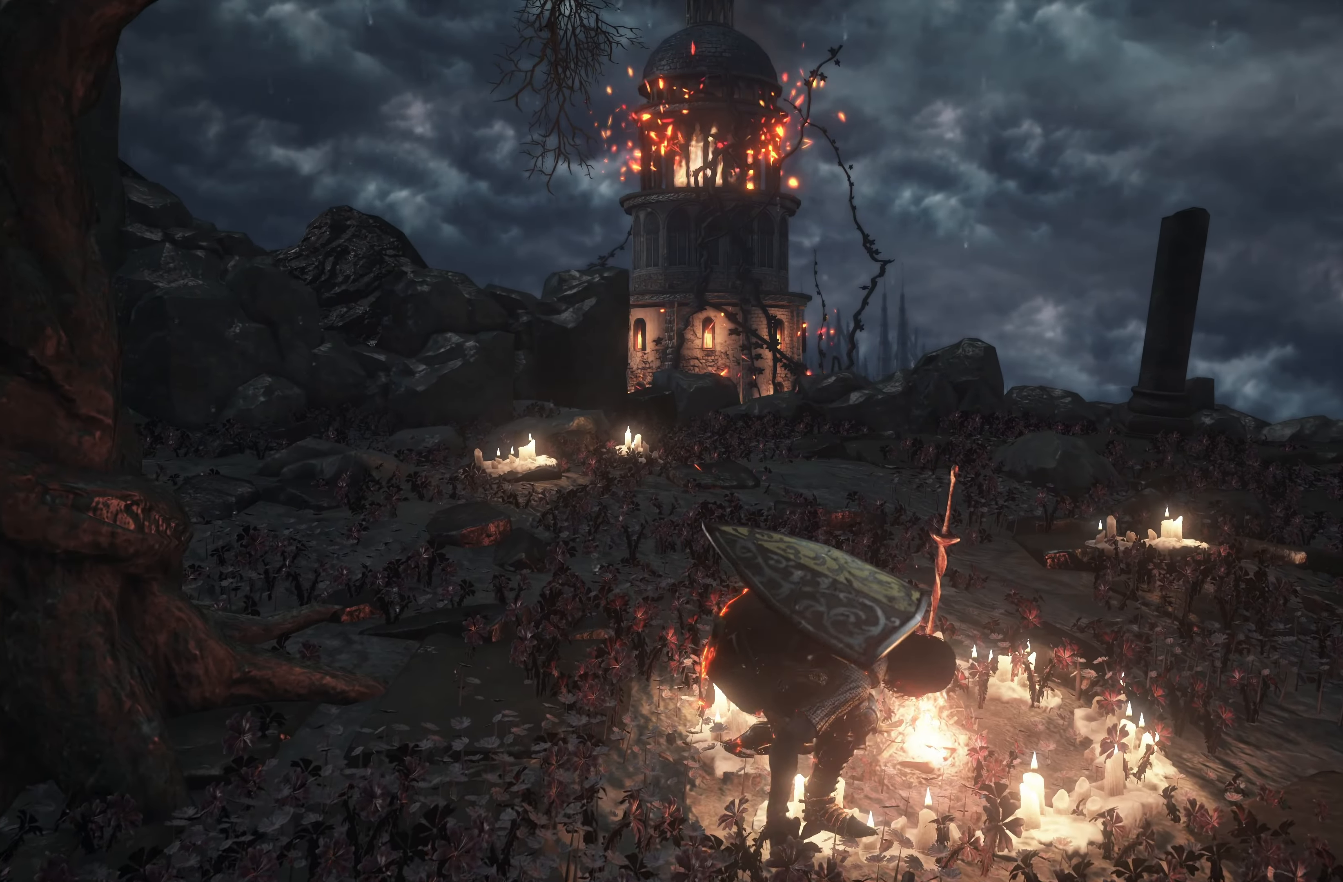
{"buttons": [], "left_stick": "center", "right_stick": "center", "events": []}
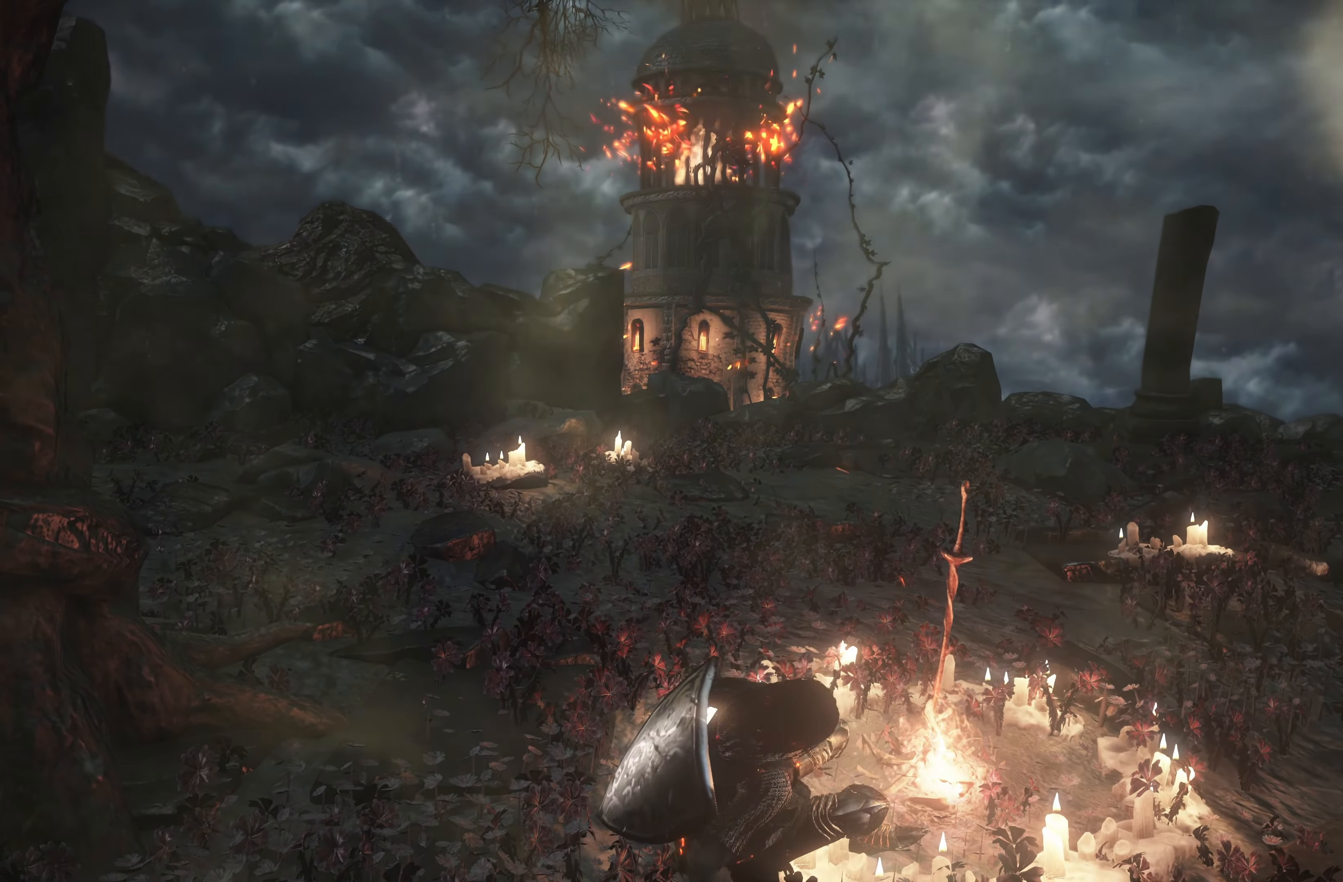
{"buttons": [], "left_stick": "center", "right_stick": "center", "events": []}
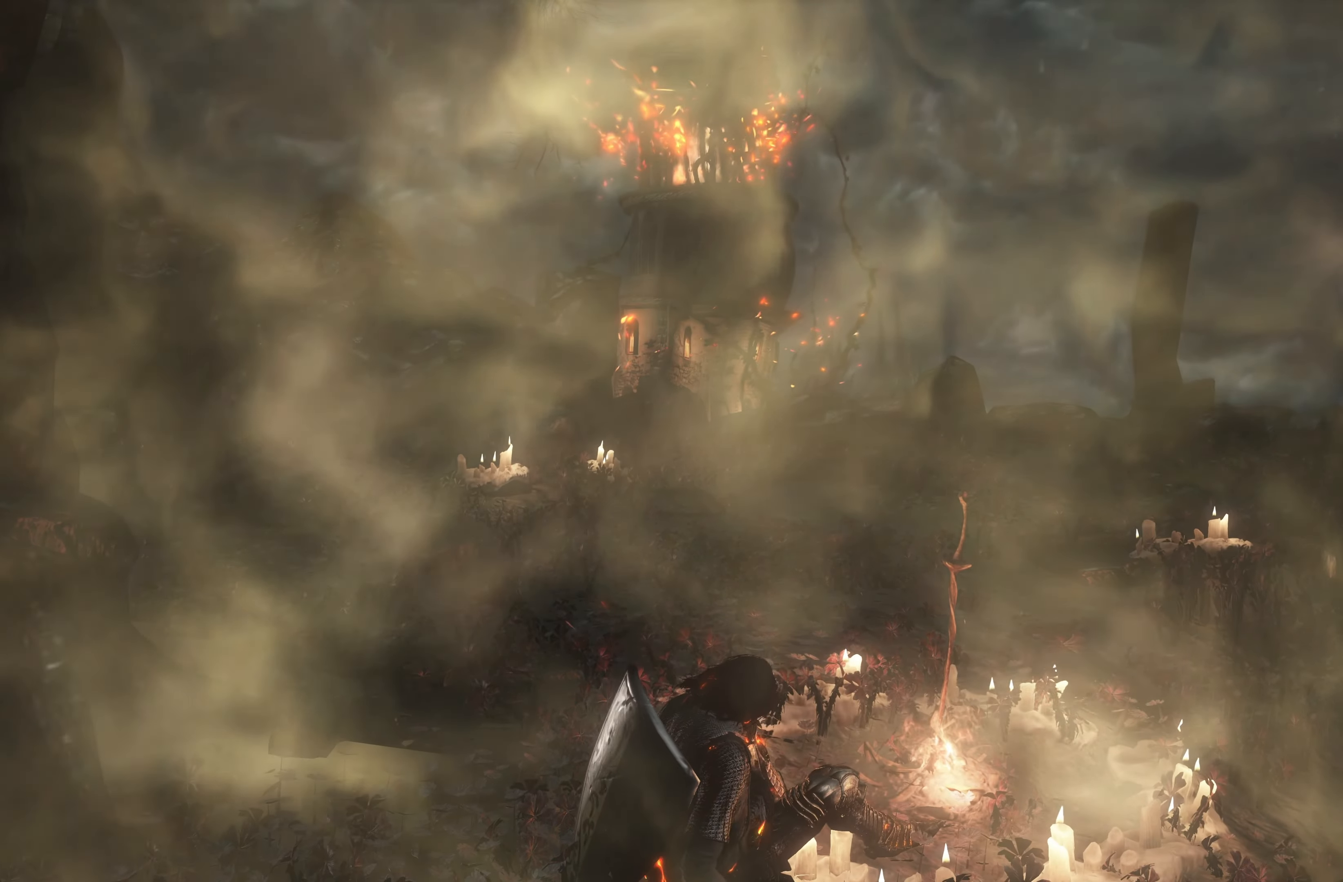
{"buttons": [], "left_stick": "center", "right_stick": "center", "events": []}
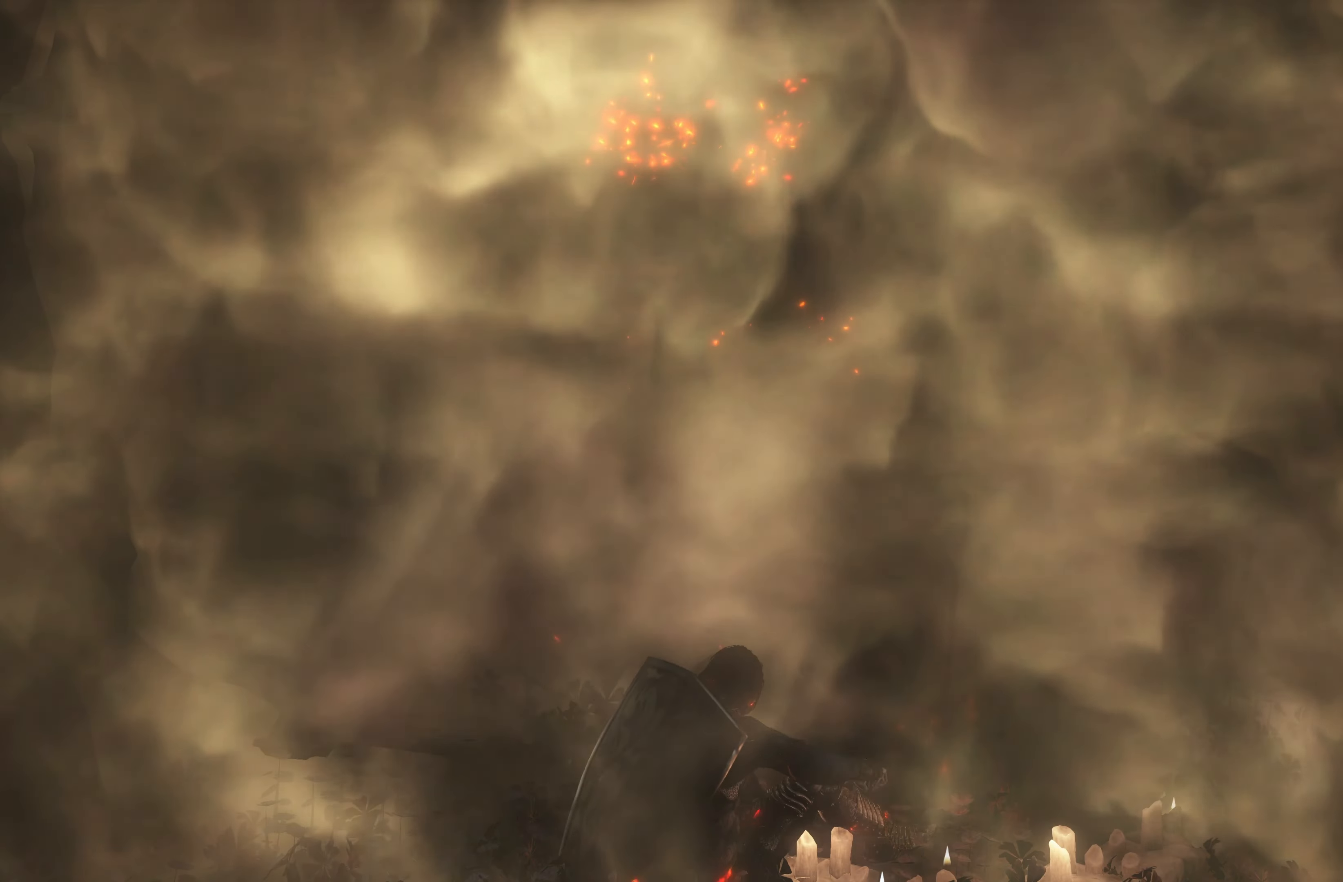
{"buttons": [], "left_stick": "center", "right_stick": "center", "events": []}
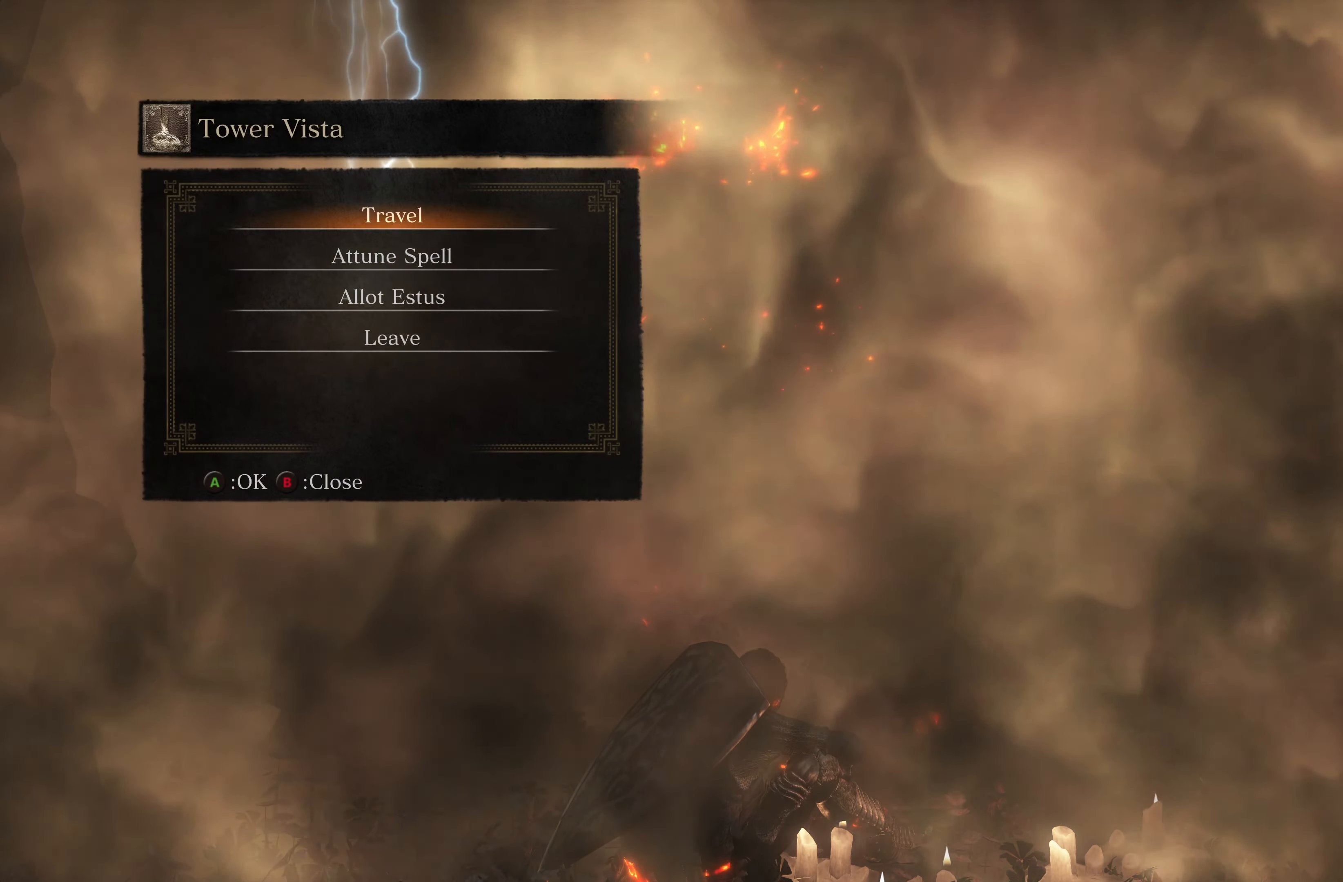
{"buttons": [], "left_stick": "center", "right_stick": "center", "events": []}
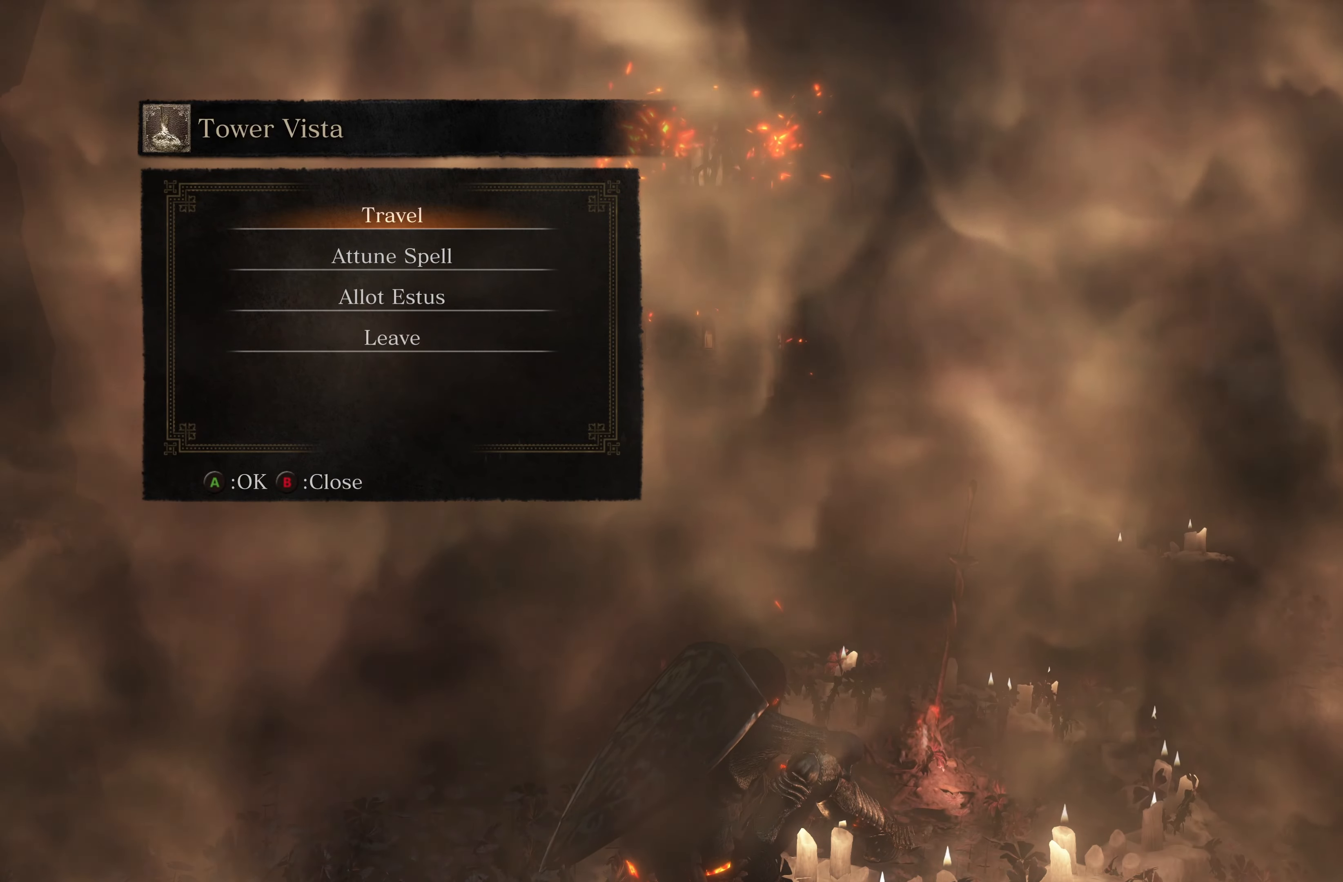
{"buttons": [], "left_stick": "center", "right_stick": "center", "events": []}
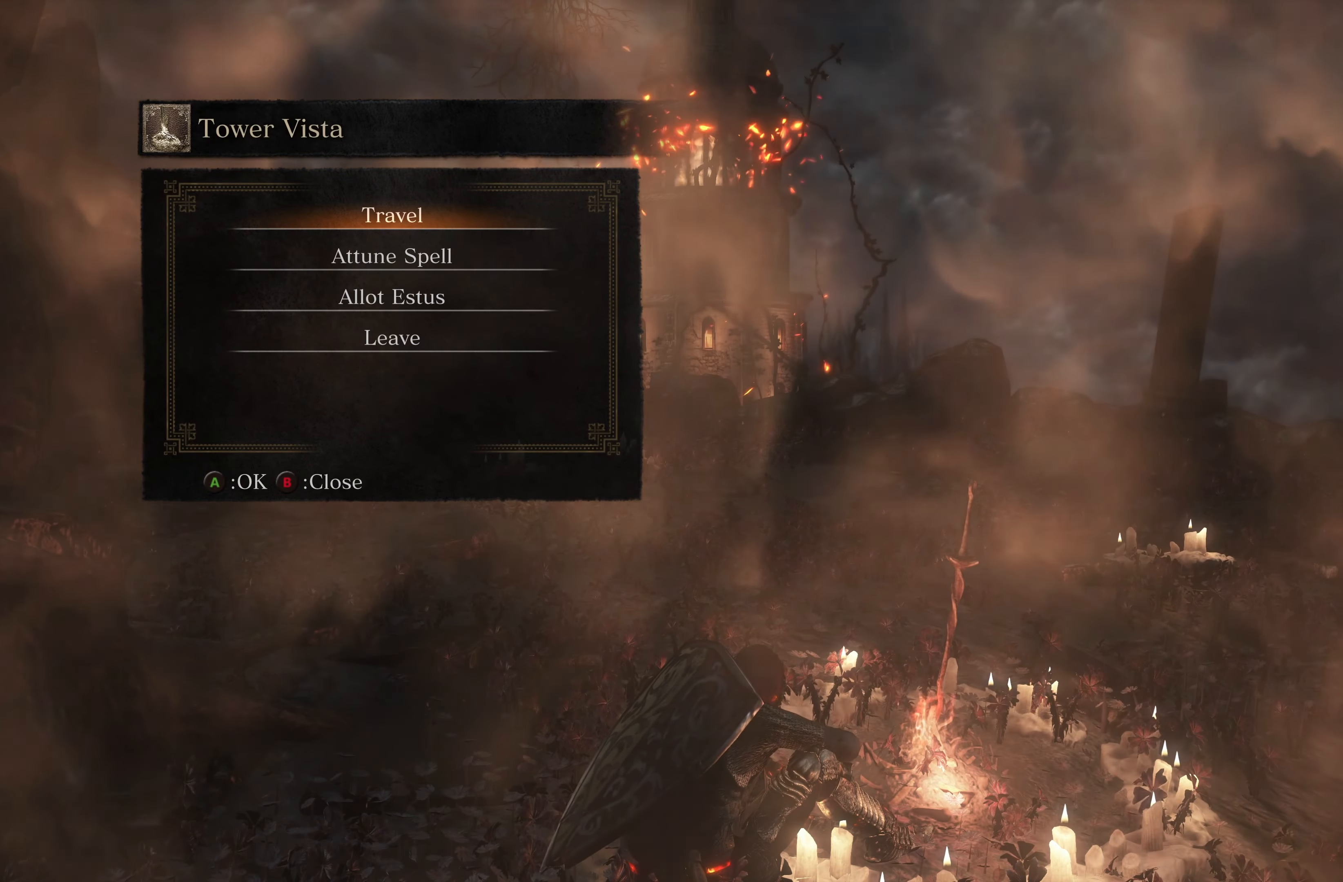
{"buttons": [], "left_stick": "center", "right_stick": "center", "events": []}
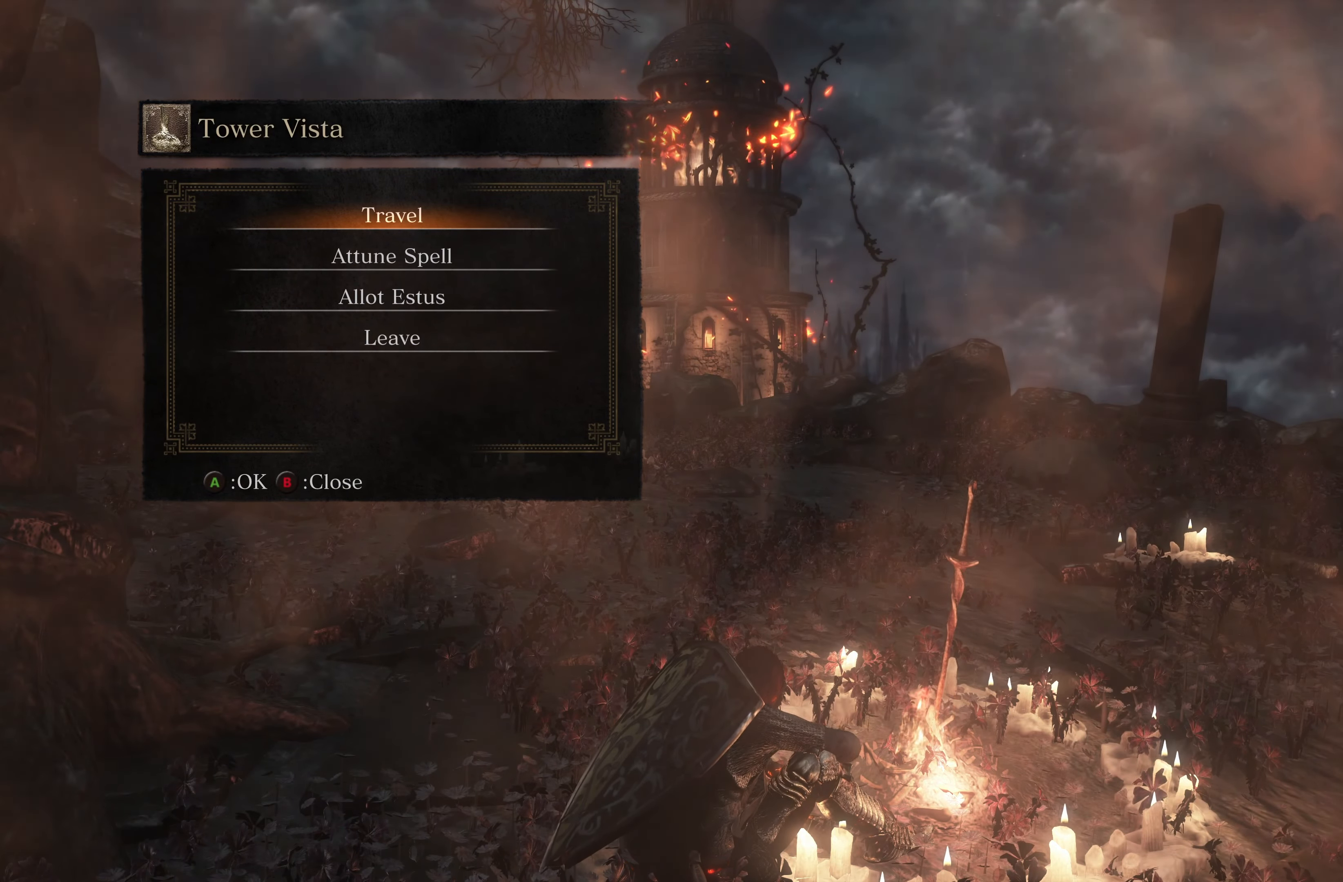
{"buttons": [], "left_stick": "center", "right_stick": "center", "events": [[167, "A", "down"], [183, "A", "up"], [383, "A", "down"], [433, "A", "up"]]}
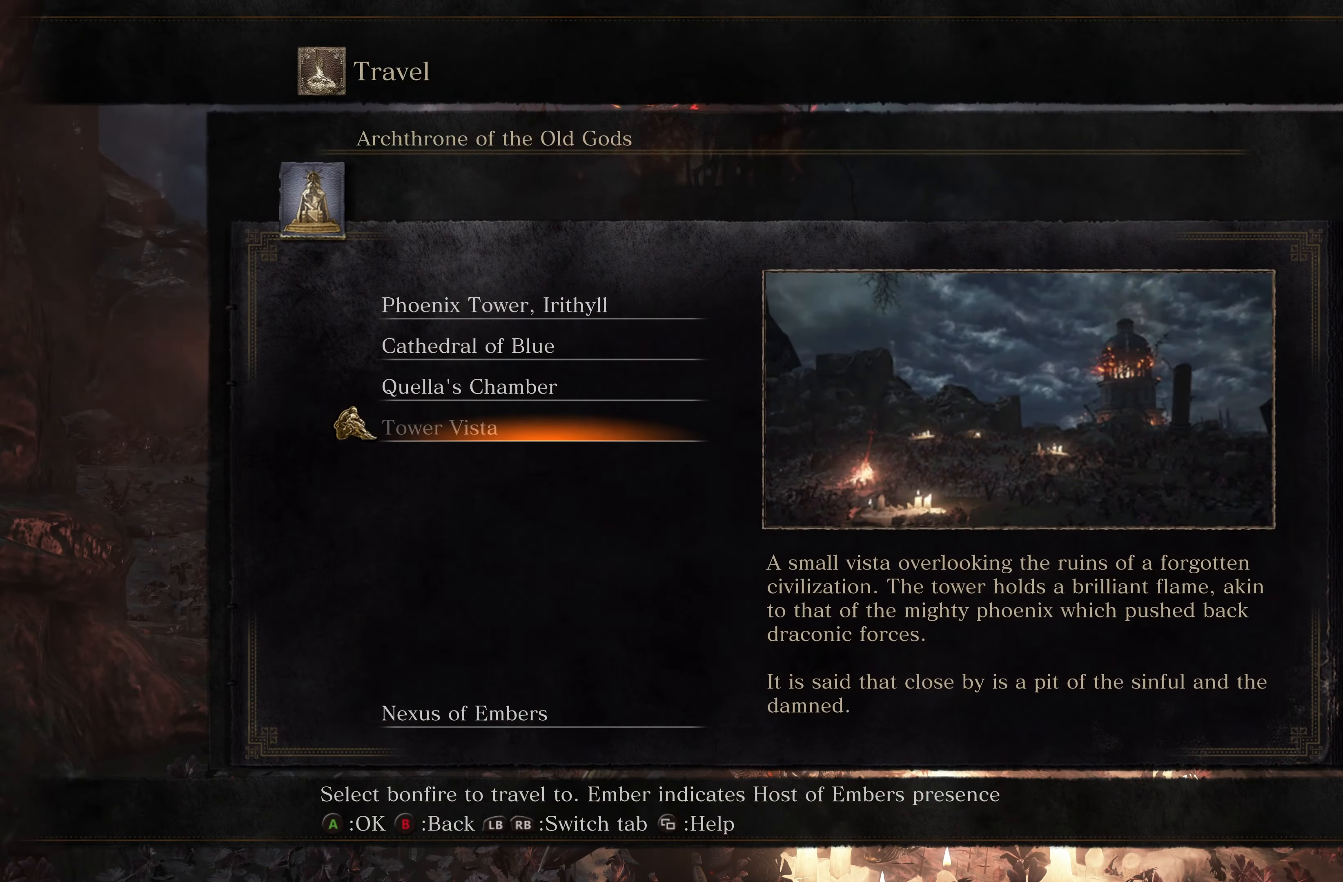
{"buttons": [], "left_stick": "center", "right_stick": "center", "events": []}
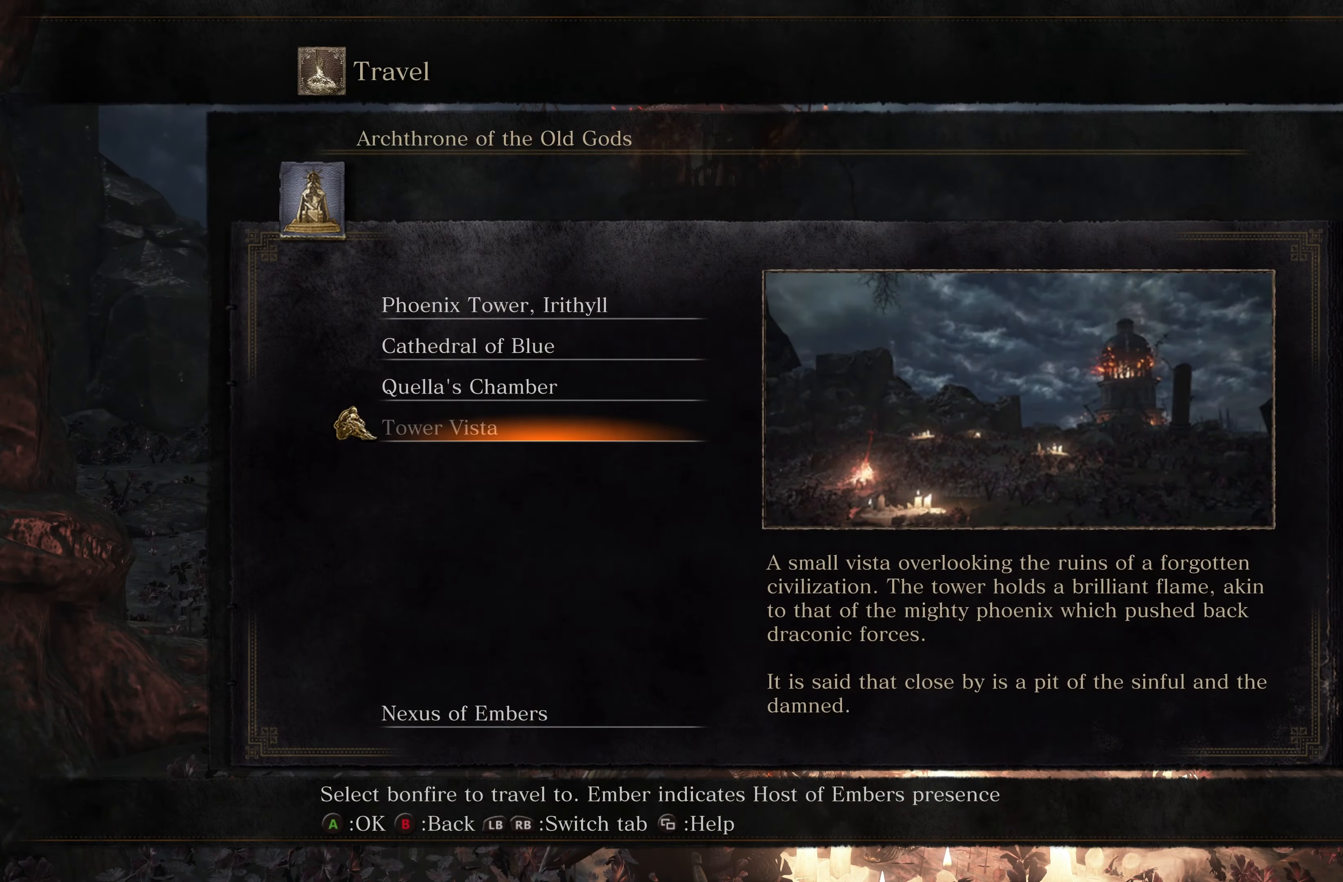
{"buttons": [], "left_stick": "center", "right_stick": "center", "events": [[117, "DPAD_DOWN", "down"], [250, "DPAD_DOWN", "up"], [367, "A", "down"], [467, "A", "up"]]}